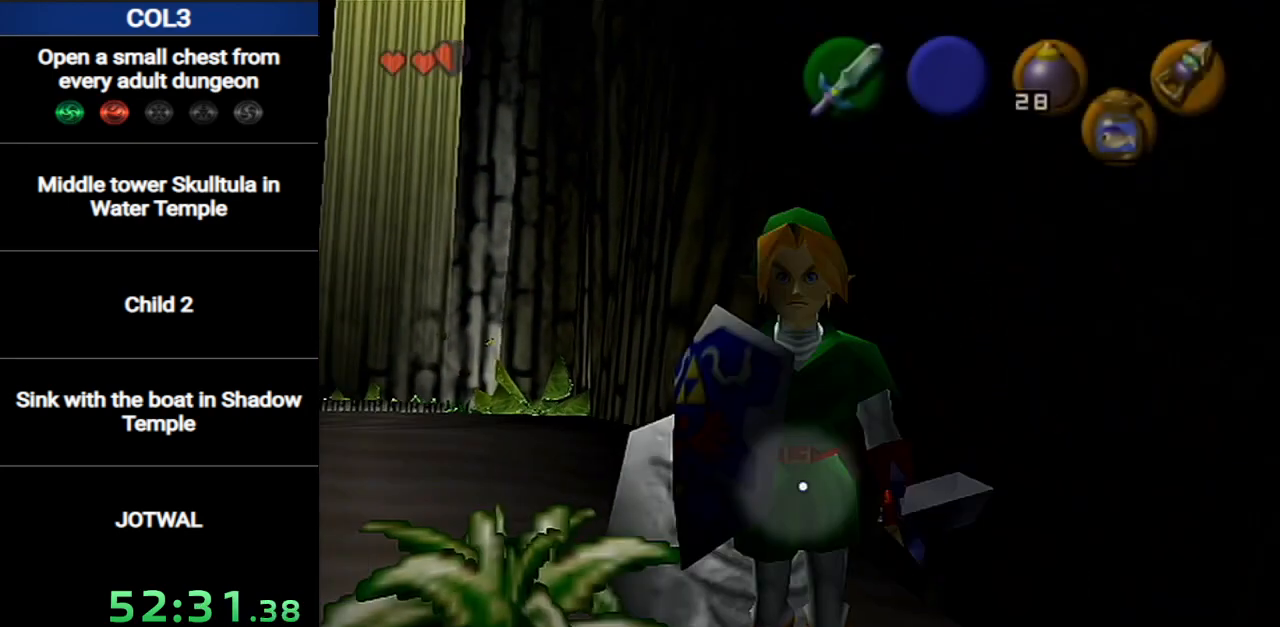
Gameplay with a controller (Nintendo layout); each line is a JSON object with the inputs held at the frame after it. "events" lists button and stick changes between this image and that frame as [ms after this image, input, new state], when the widget could be followed in between. Not read: L3 R3.
{"buttons": [], "left_stick": "center", "right_stick": "center", "events": [[117, "START", "down"], [200, "left_stick", "center"], [233, "START", "up"]]}
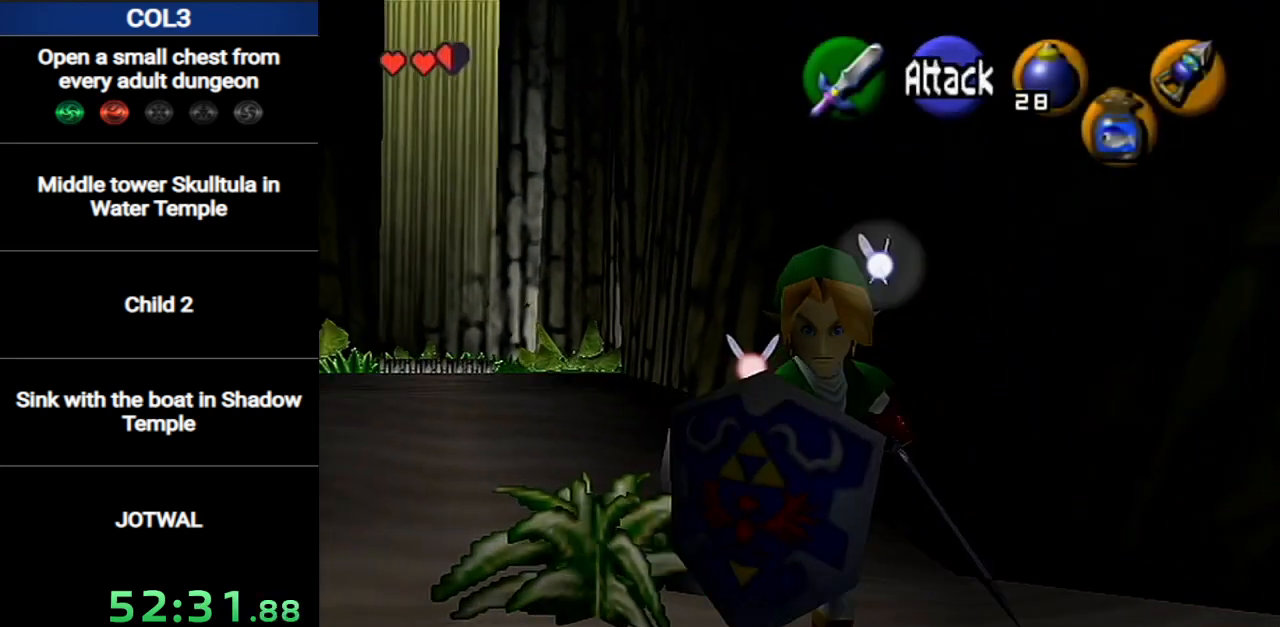
{"buttons": [], "left_stick": "center", "right_stick": "center", "events": []}
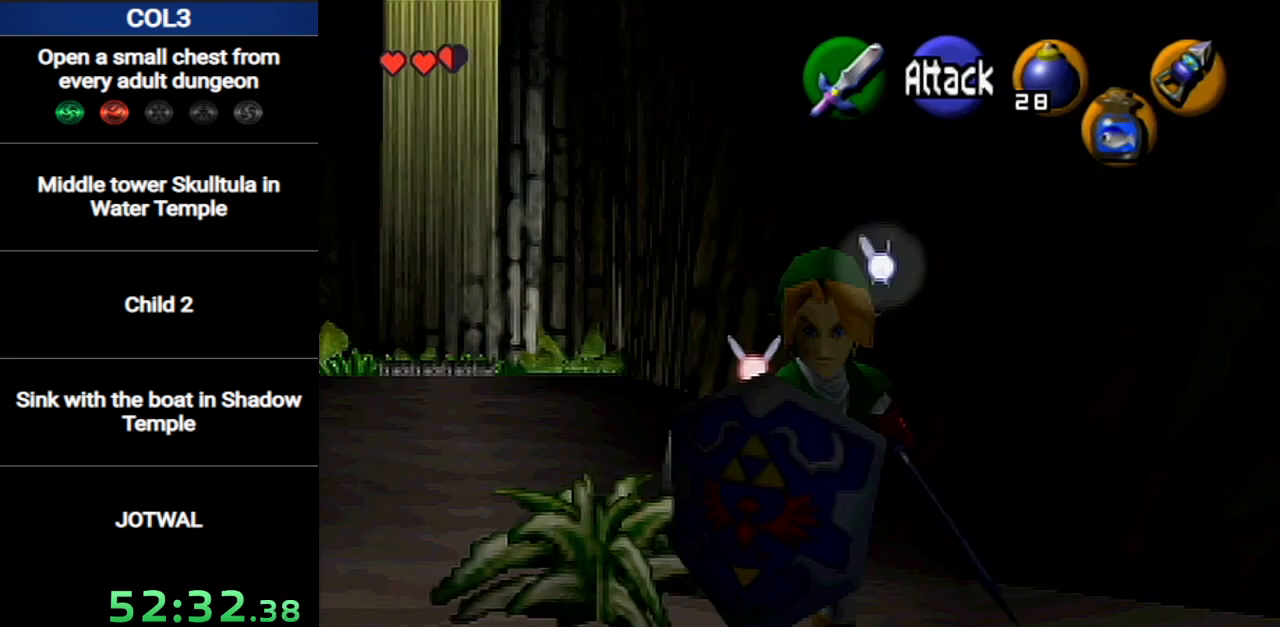
{"buttons": [], "left_stick": "center", "right_stick": "center", "events": []}
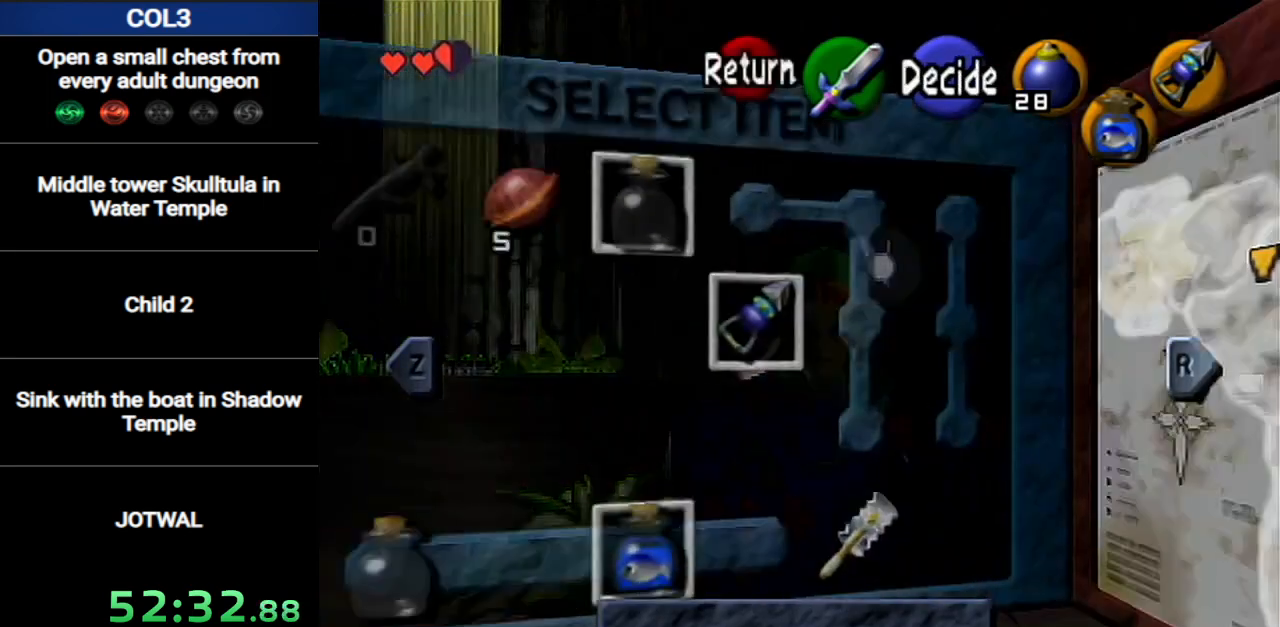
{"buttons": [], "left_stick": "down-left", "right_stick": "center", "events": [[484, "left_stick", "down-left"]]}
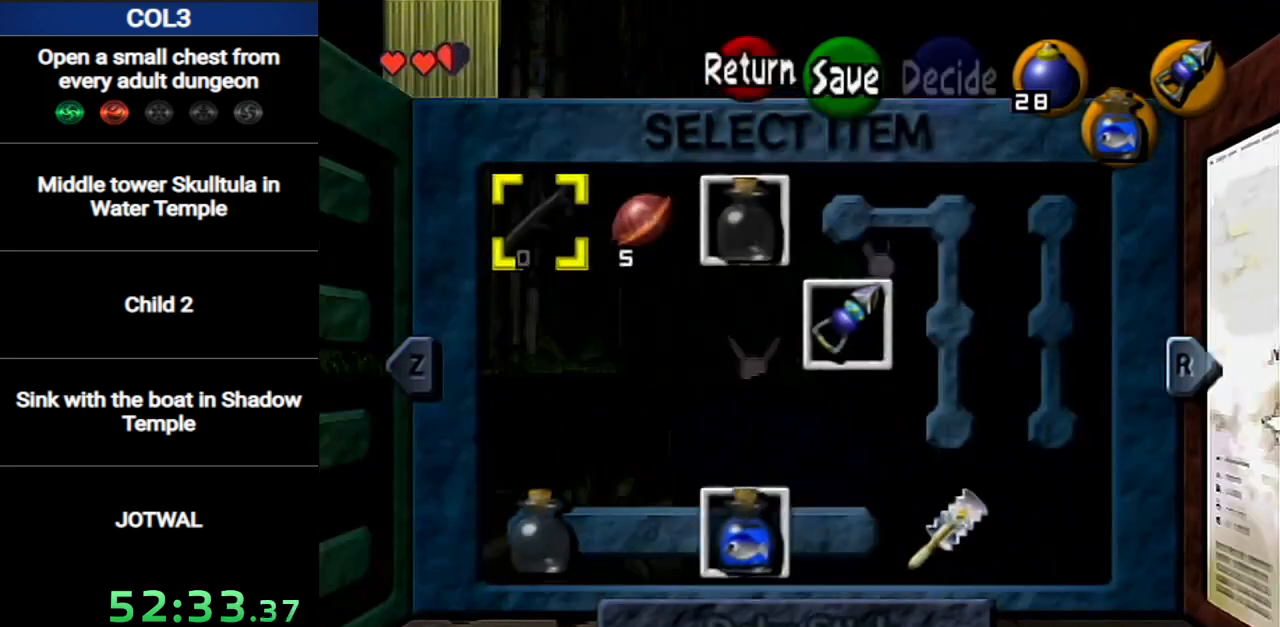
{"buttons": ["Z"], "left_stick": "center", "right_stick": "center", "events": [[83, "left_stick", "down"], [183, "left_stick", "center"], [484, "Z", "down"]]}
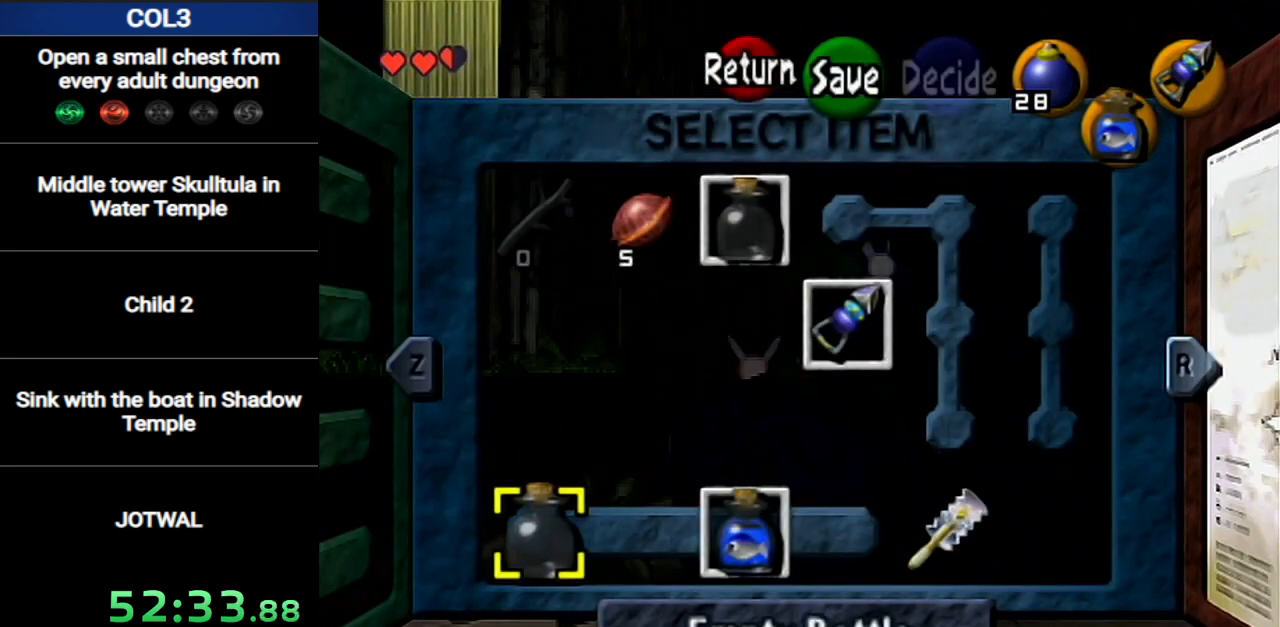
{"buttons": [], "left_stick": "center", "right_stick": "center", "events": [[84, "Z", "up"], [351, "START", "down"], [501, "START", "up"]]}
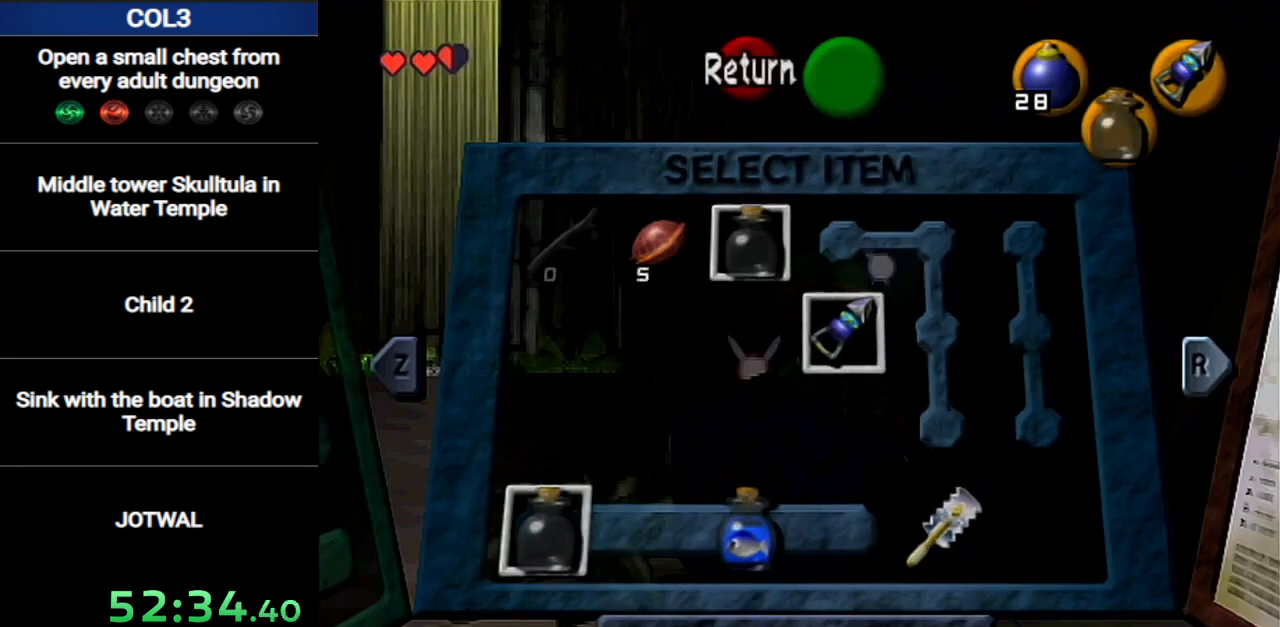
{"buttons": [], "left_stick": "center", "right_stick": "center", "events": []}
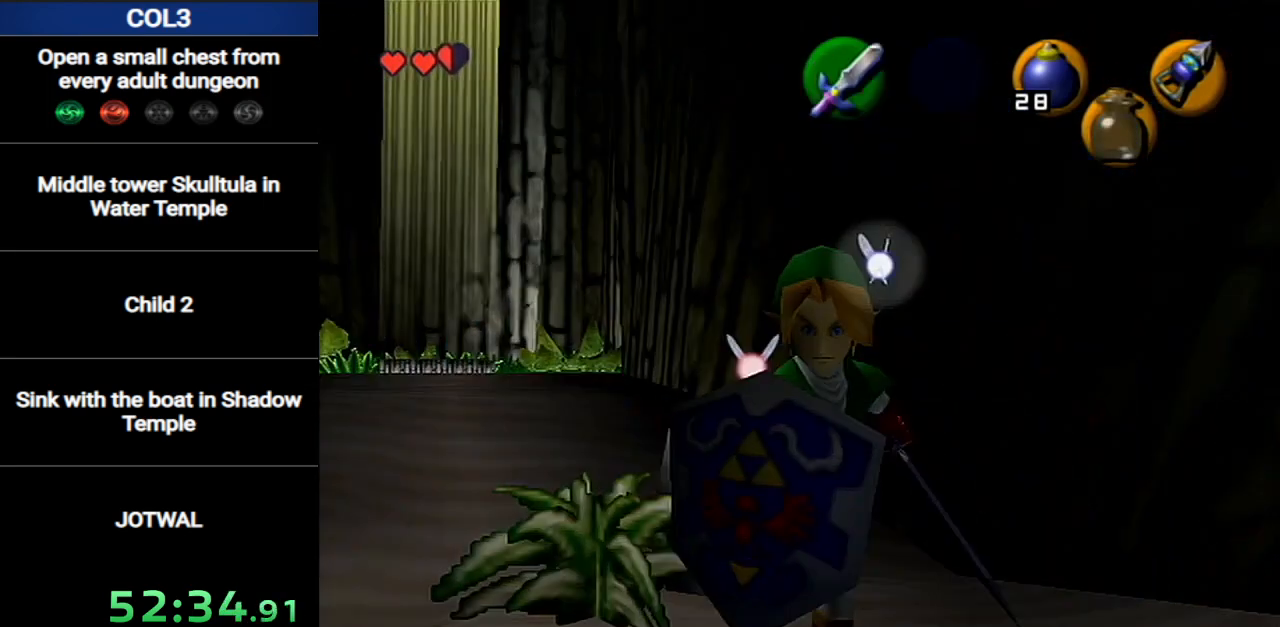
{"buttons": [], "left_stick": "up", "right_stick": "center", "events": [[401, "left_stick", "up"]]}
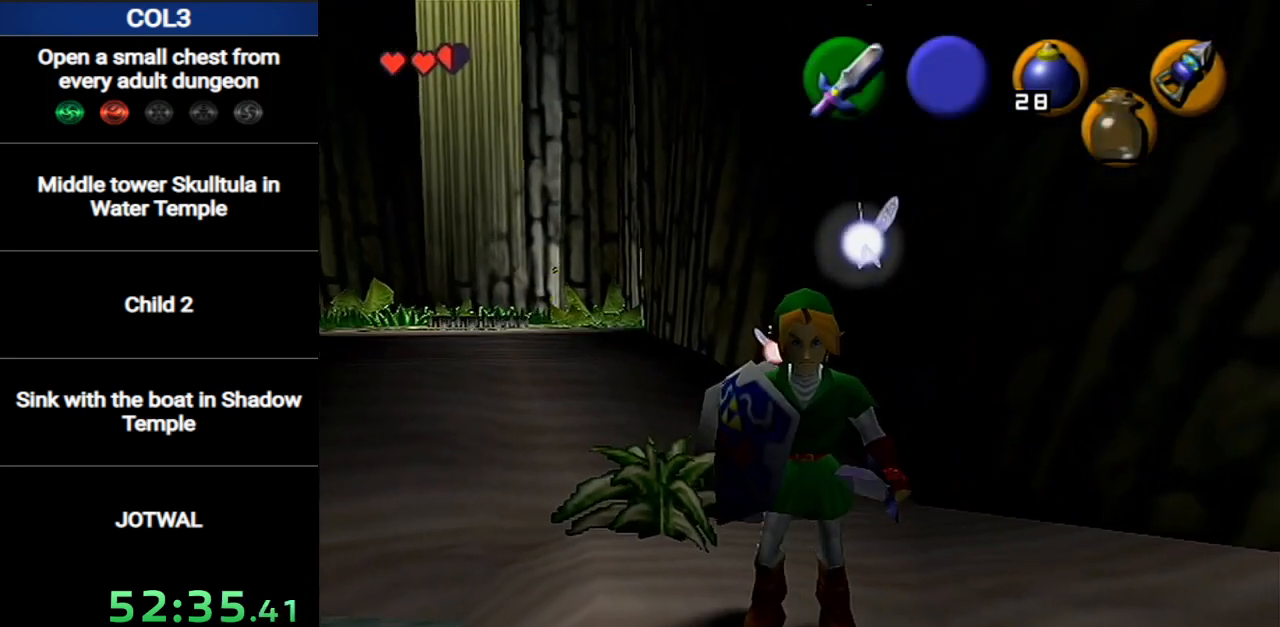
{"buttons": ["Z"], "left_stick": "center", "right_stick": "center", "events": [[150, "Z", "down"], [250, "left_stick", "center"], [283, "Z", "up"], [317, "Z", "down"], [400, "Z", "up"], [434, "Z", "down"]]}
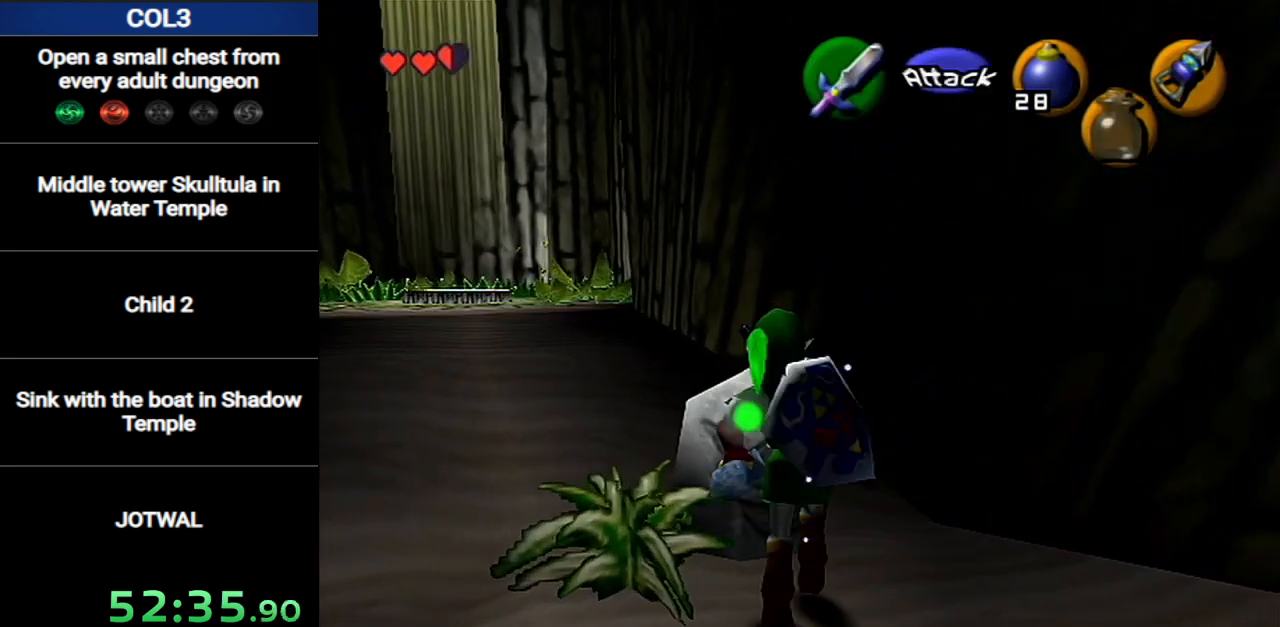
{"buttons": [], "left_stick": "center", "right_stick": "center", "events": [[34, "Z", "up"], [150, "Z", "down"], [251, "Z", "up"]]}
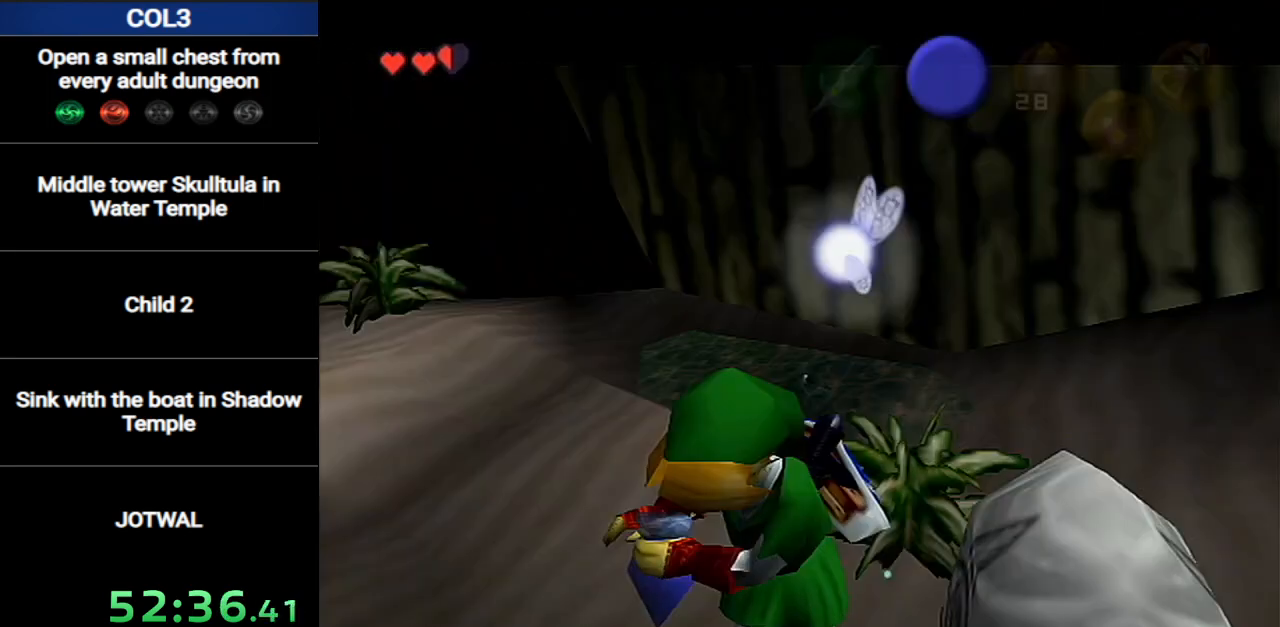
{"buttons": [], "left_stick": "center", "right_stick": "center", "events": [[167, "B", "down"], [217, "B", "up"], [283, "B", "down"], [350, "B", "up"], [450, "B", "down"], [500, "B", "up"]]}
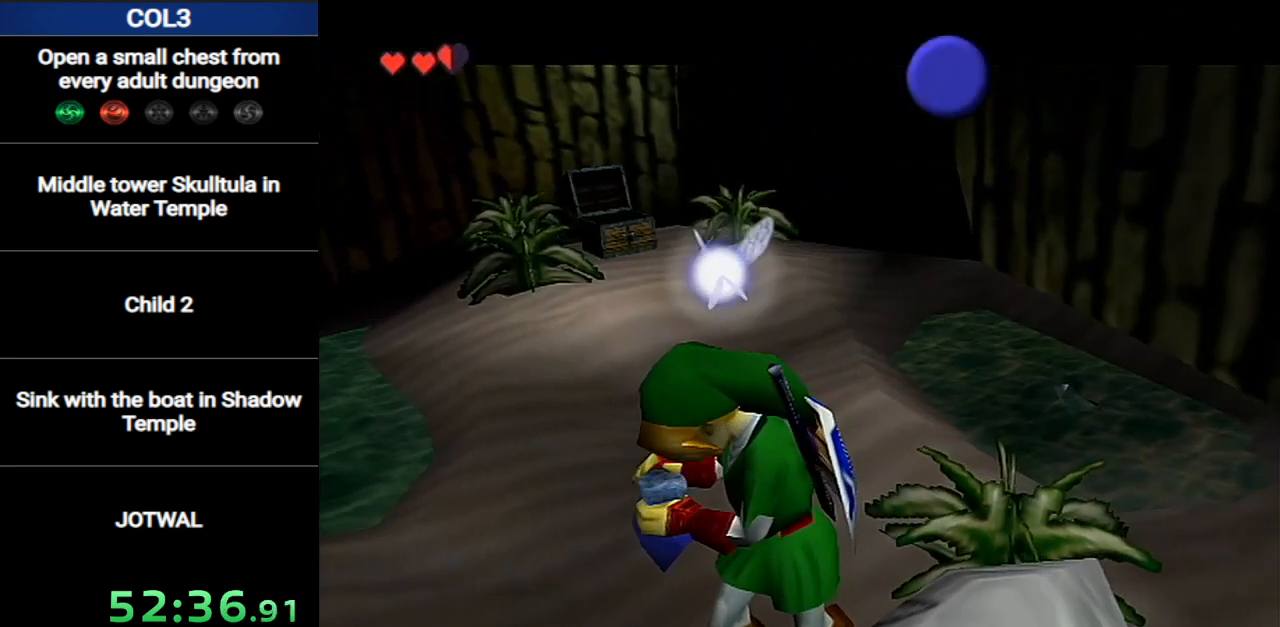
{"buttons": ["B"], "left_stick": "center", "right_stick": "center", "events": [[67, "B", "down"], [134, "B", "up"], [217, "B", "down"], [284, "B", "up"], [351, "B", "down"], [451, "B", "up"], [501, "B", "down"]]}